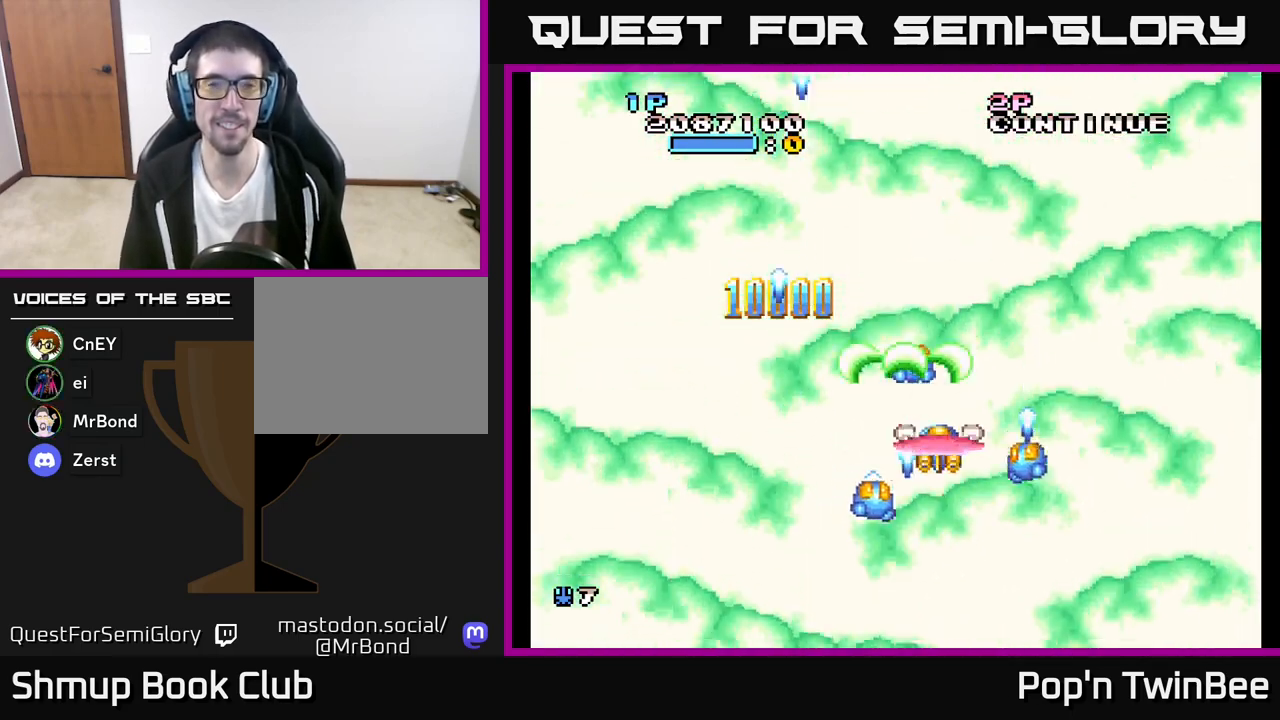
Gameplay with a controller (Xbox layout); each line is a JSON object with the inputs held at the frame after it. "events" lists button and stick changes between this image and that frame as [ms after this image, input, new state], when the widget could be followed in between.
{"buttons": ["A", "DPAD_LEFT"], "left_stick": "center", "right_stick": "center", "events": [[100, "DPAD_UP", "up"], [450, "DPAD_LEFT", "down"]]}
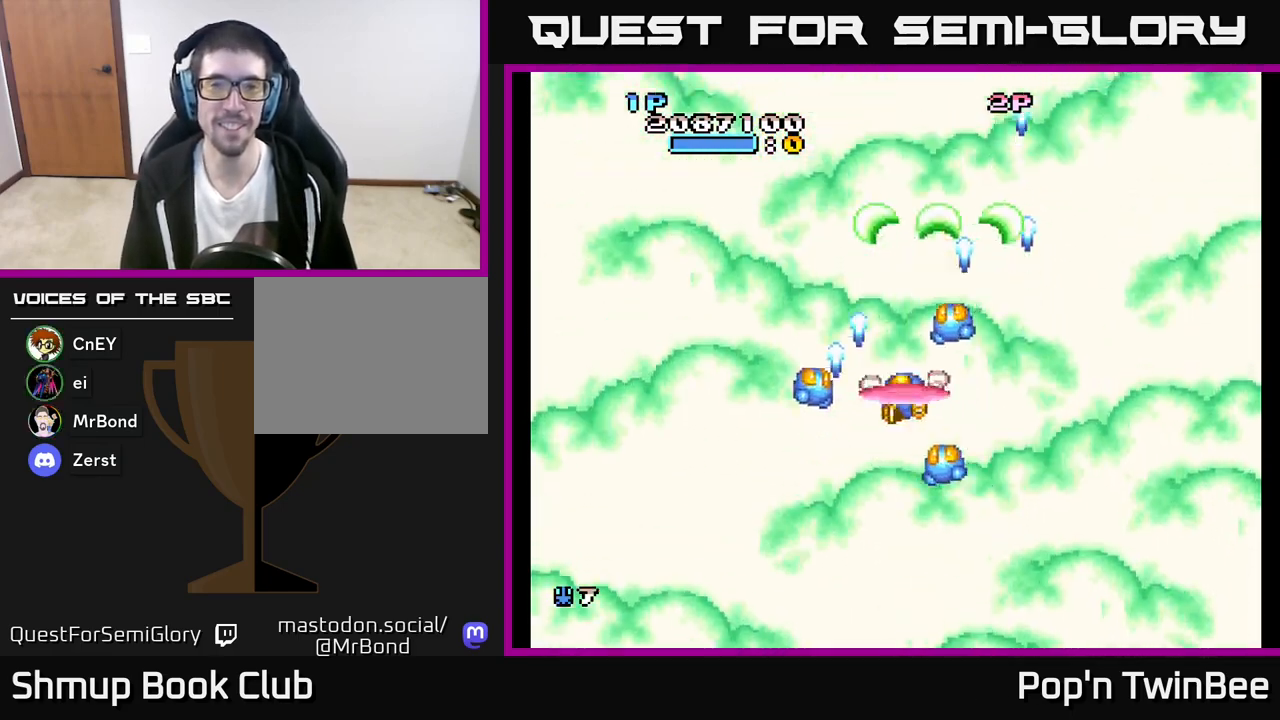
{"buttons": ["A", "DPAD_DOWN"], "left_stick": "center", "right_stick": "center", "events": [[33, "DPAD_LEFT", "up"], [417, "DPAD_DOWN", "down"]]}
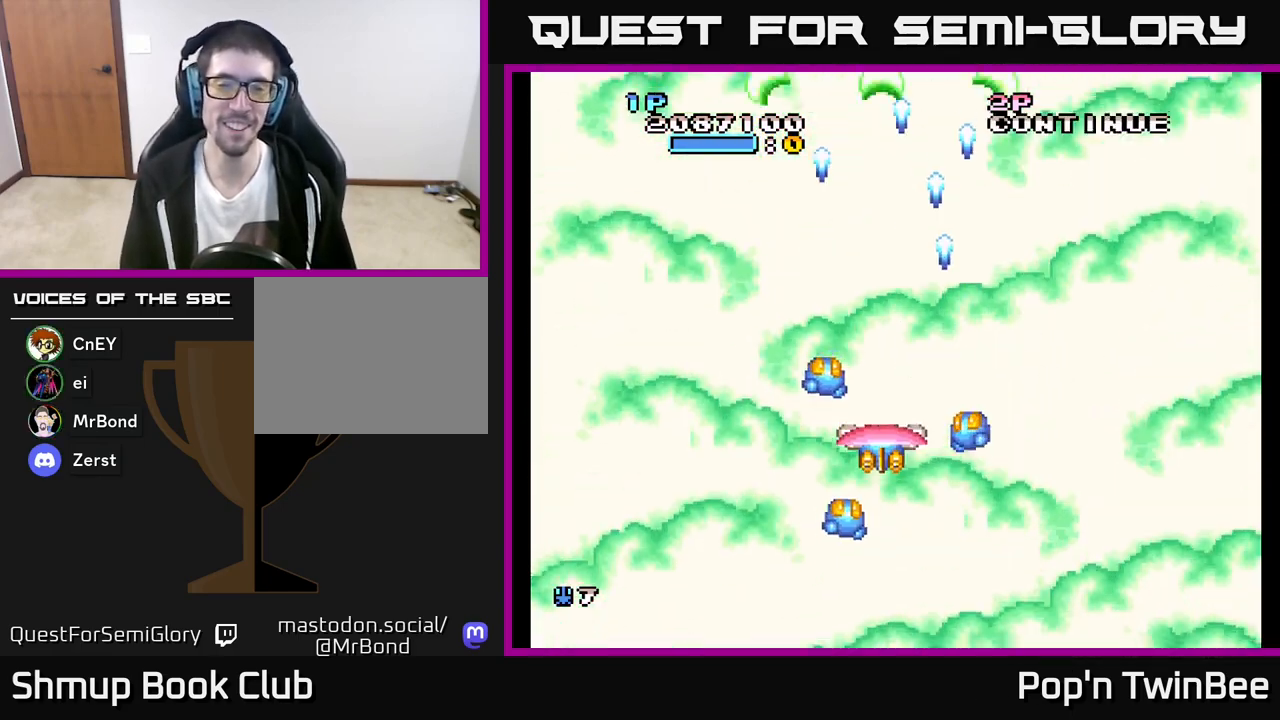
{"buttons": [], "left_stick": "center", "right_stick": "center", "events": [[33, "DPAD_DOWN", "up"], [233, "A", "up"]]}
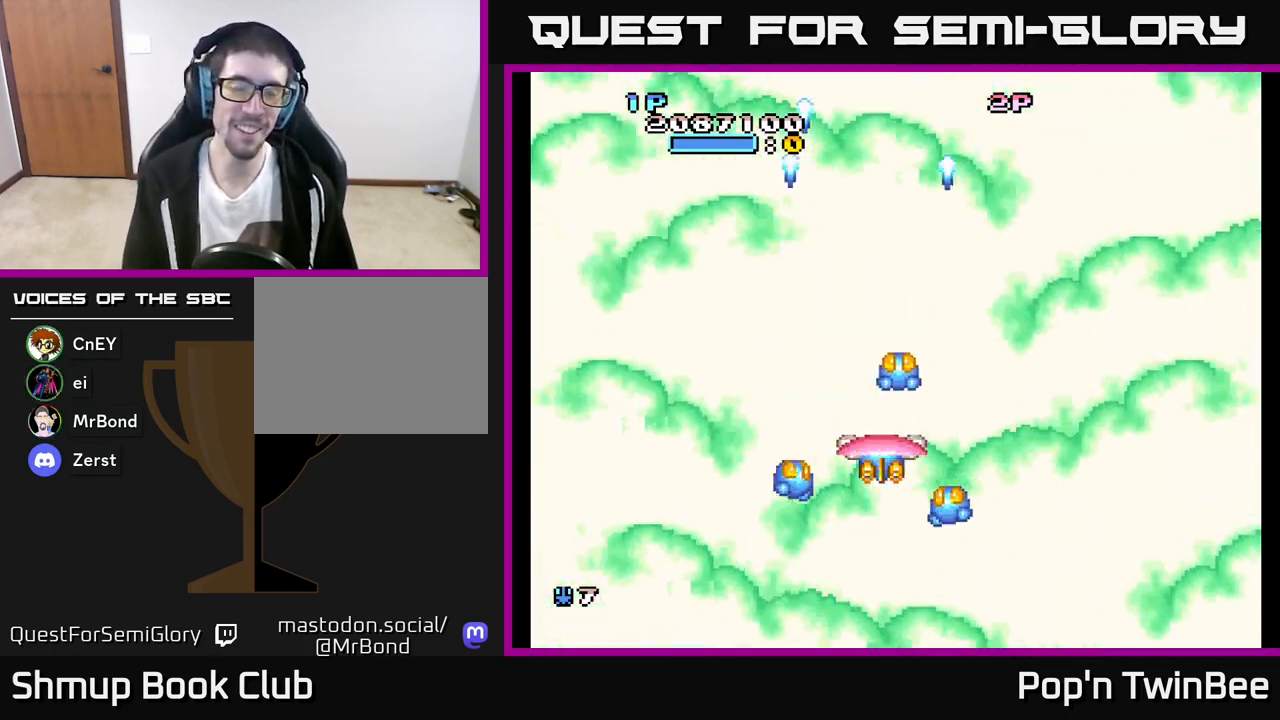
{"buttons": [], "left_stick": "center", "right_stick": "center", "events": []}
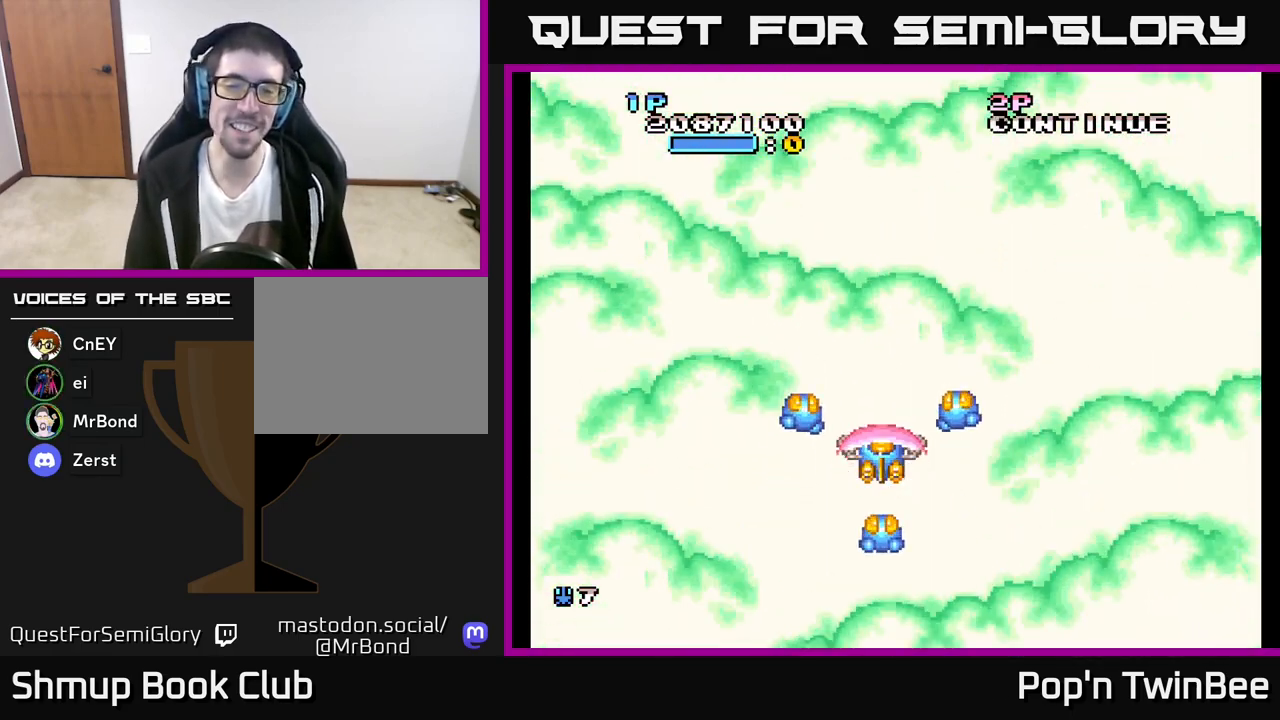
{"buttons": [], "left_stick": "center", "right_stick": "center", "events": []}
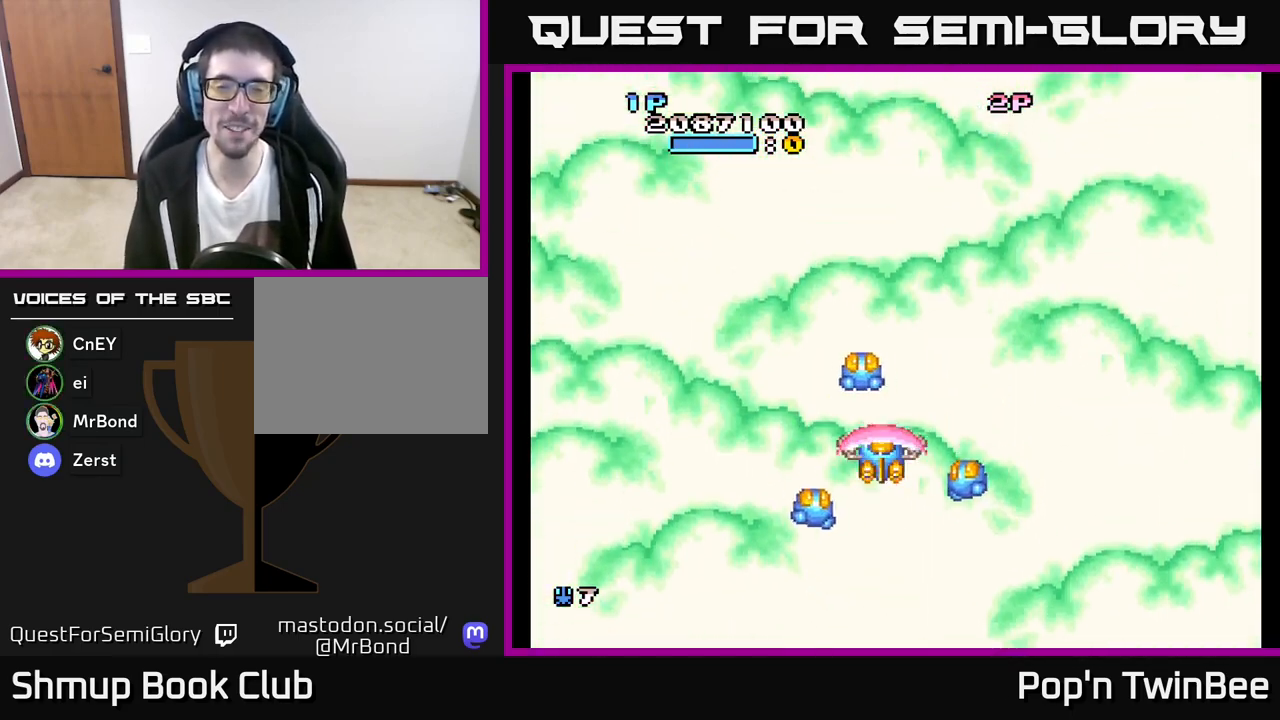
{"buttons": [], "left_stick": "center", "right_stick": "center", "events": []}
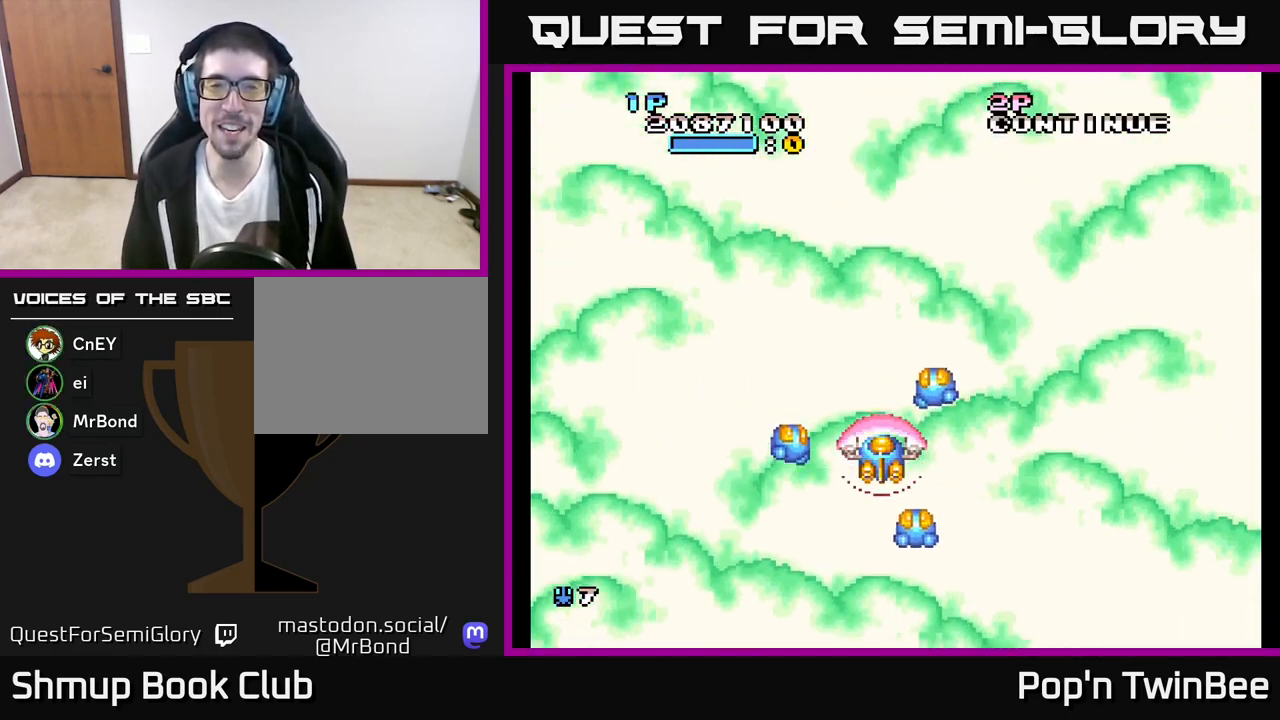
{"buttons": [], "left_stick": "center", "right_stick": "center", "events": []}
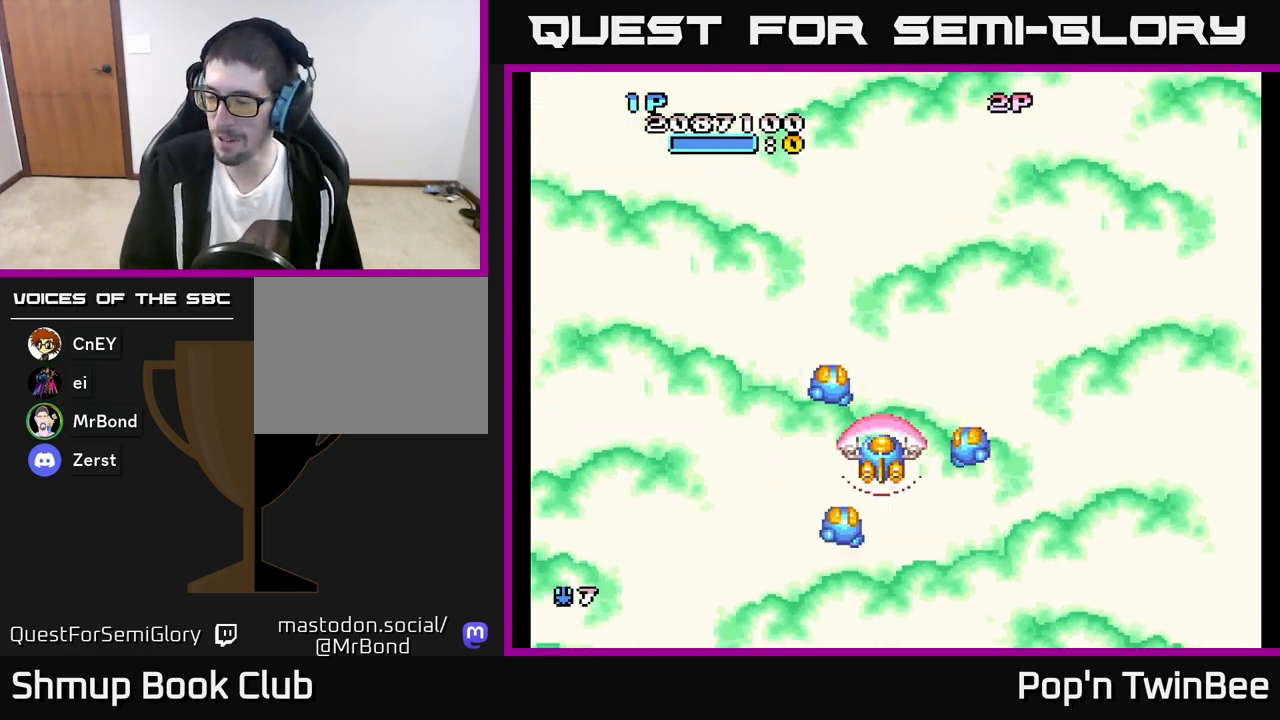
{"buttons": [], "left_stick": "center", "right_stick": "center", "events": [[333, "DPAD_DOWN", "down"], [483, "DPAD_DOWN", "up"]]}